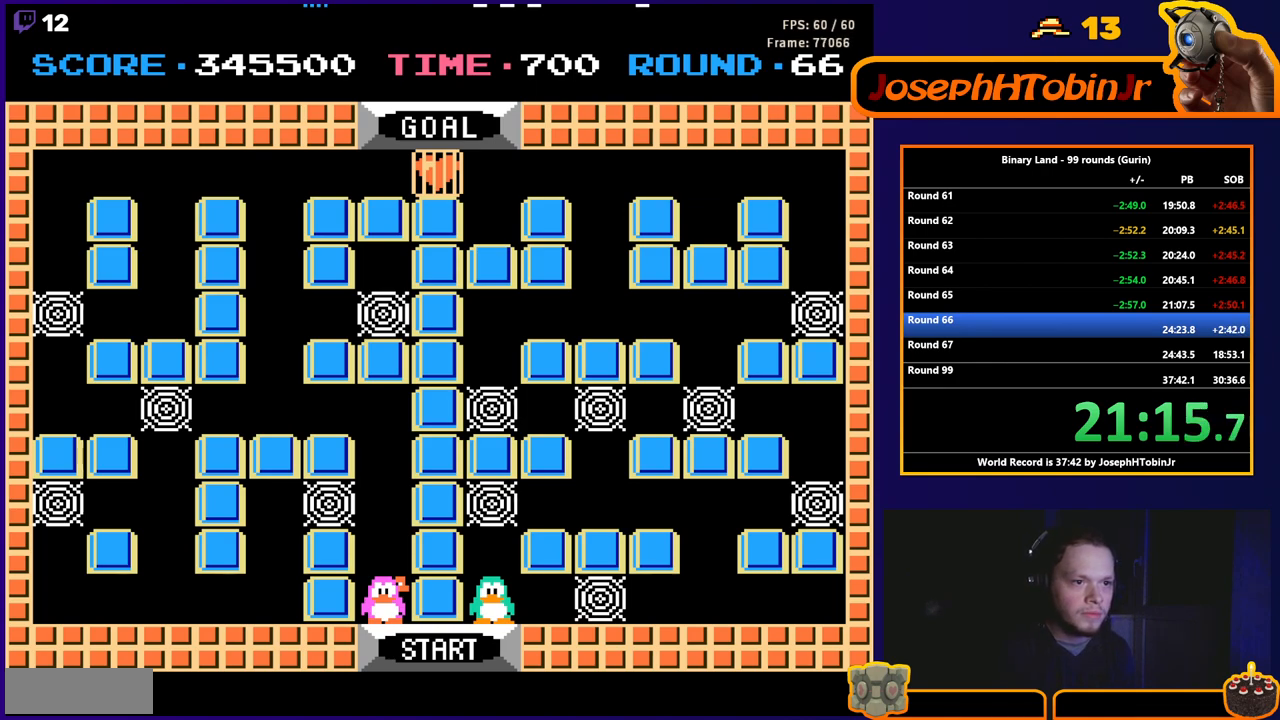
Gameplay with a controller (Nintendo layout); each line is a JSON object with the inputs held at the frame after it. "events" lists button and stick changes between this image and that frame as [ms after this image, input, new state], when the widget could be followed in between. Not read: L3 R3.
{"buttons": ["A", "DPAD_RIGHT"], "events": [[167, "DPAD_RIGHT", "down"], [467, "A", "down"]]}
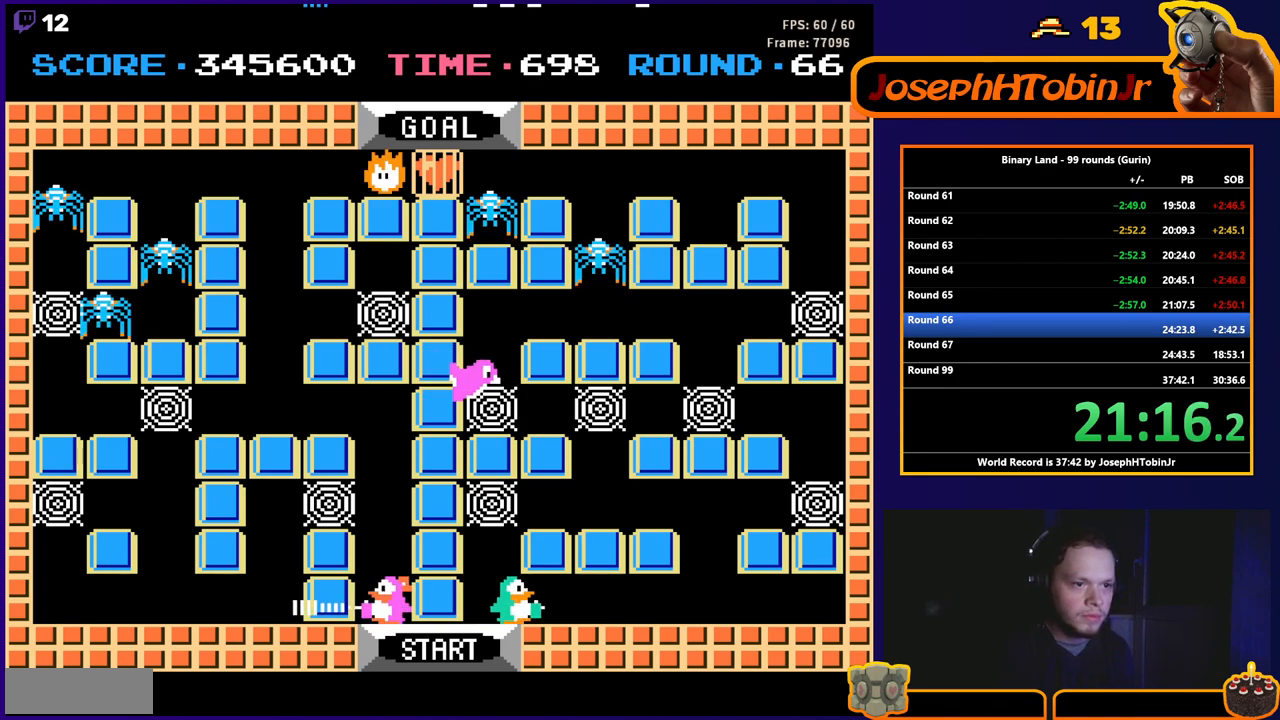
{"buttons": ["DPAD_UP"], "events": [[17, "A", "up"], [33, "DPAD_RIGHT", "up"], [100, "DPAD_LEFT", "down"], [200, "DPAD_UP", "down"], [217, "DPAD_LEFT", "up"], [317, "A", "down"], [383, "A", "up"]]}
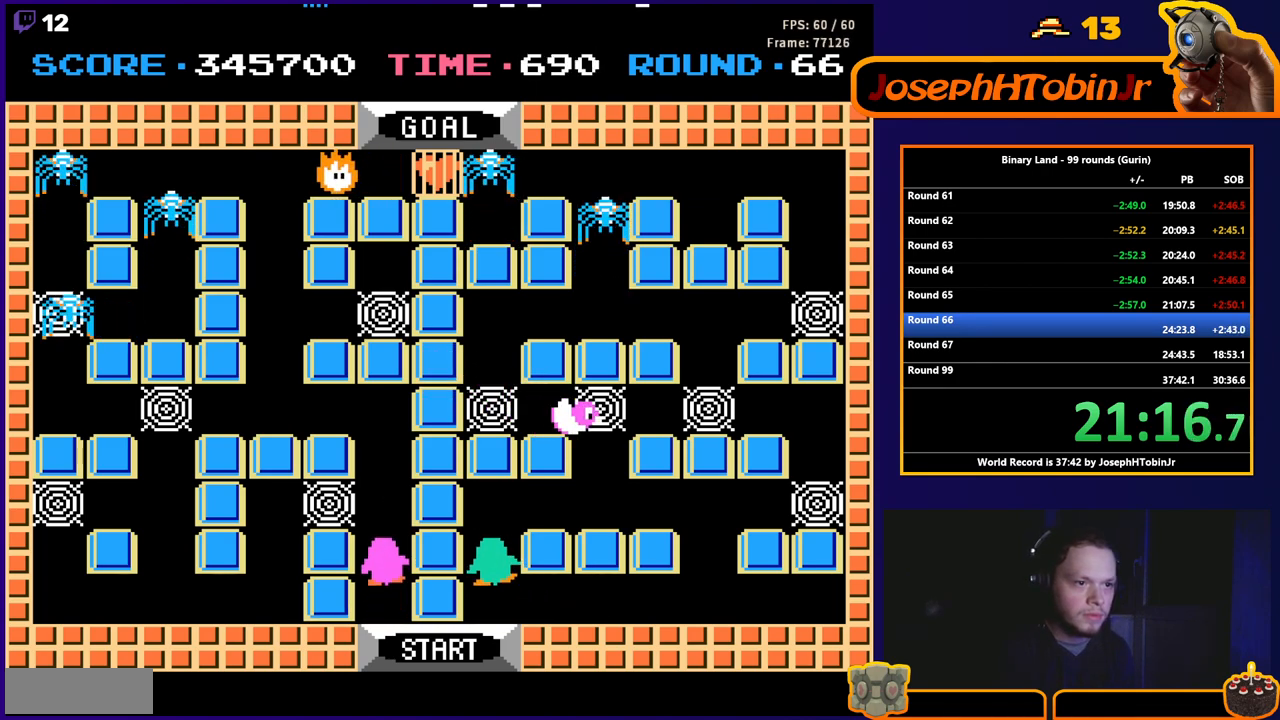
{"buttons": ["DPAD_RIGHT"], "events": [[283, "DPAD_RIGHT", "down"], [300, "DPAD_UP", "up"], [317, "A", "down"], [383, "A", "up"], [400, "DPAD_RIGHT", "up"], [483, "DPAD_RIGHT", "down"]]}
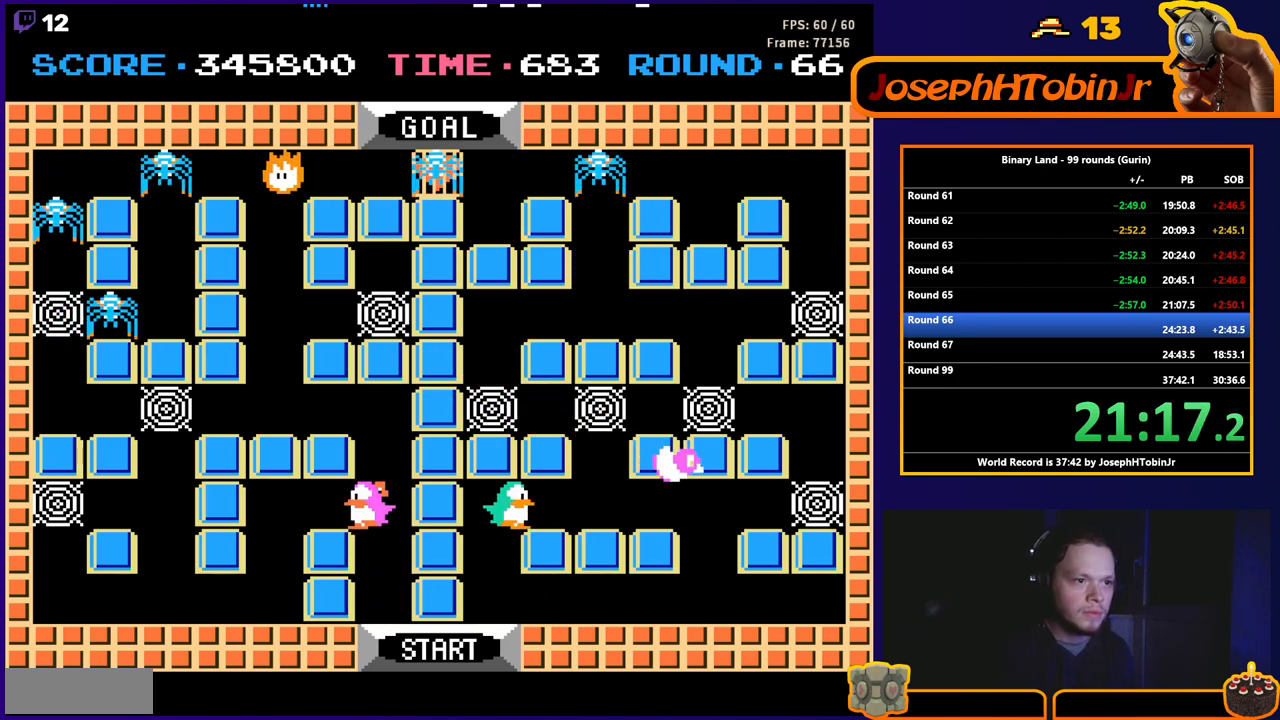
{"buttons": ["A", "DPAD_UP"], "events": [[383, "DPAD_UP", "down"], [400, "DPAD_RIGHT", "up"], [483, "A", "down"]]}
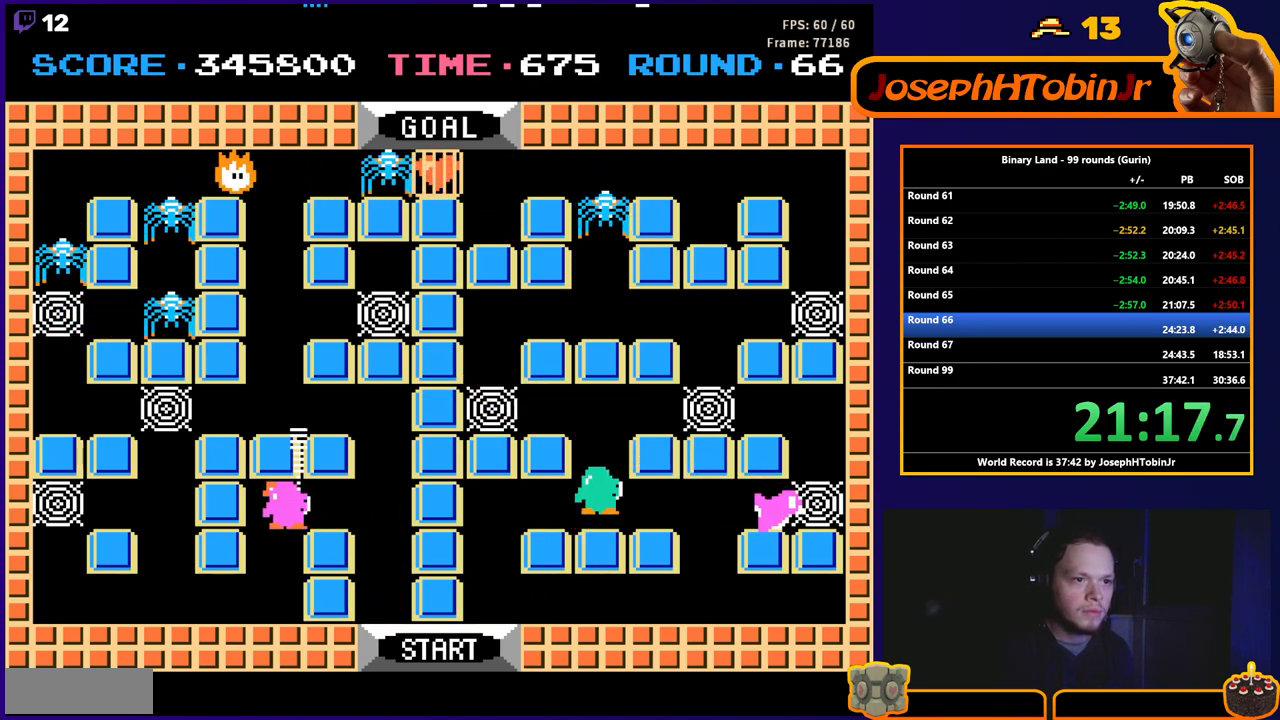
{"buttons": ["A", "DPAD_LEFT"], "events": [[33, "A", "up"], [400, "DPAD_LEFT", "down"], [417, "DPAD_UP", "up"], [433, "A", "down"]]}
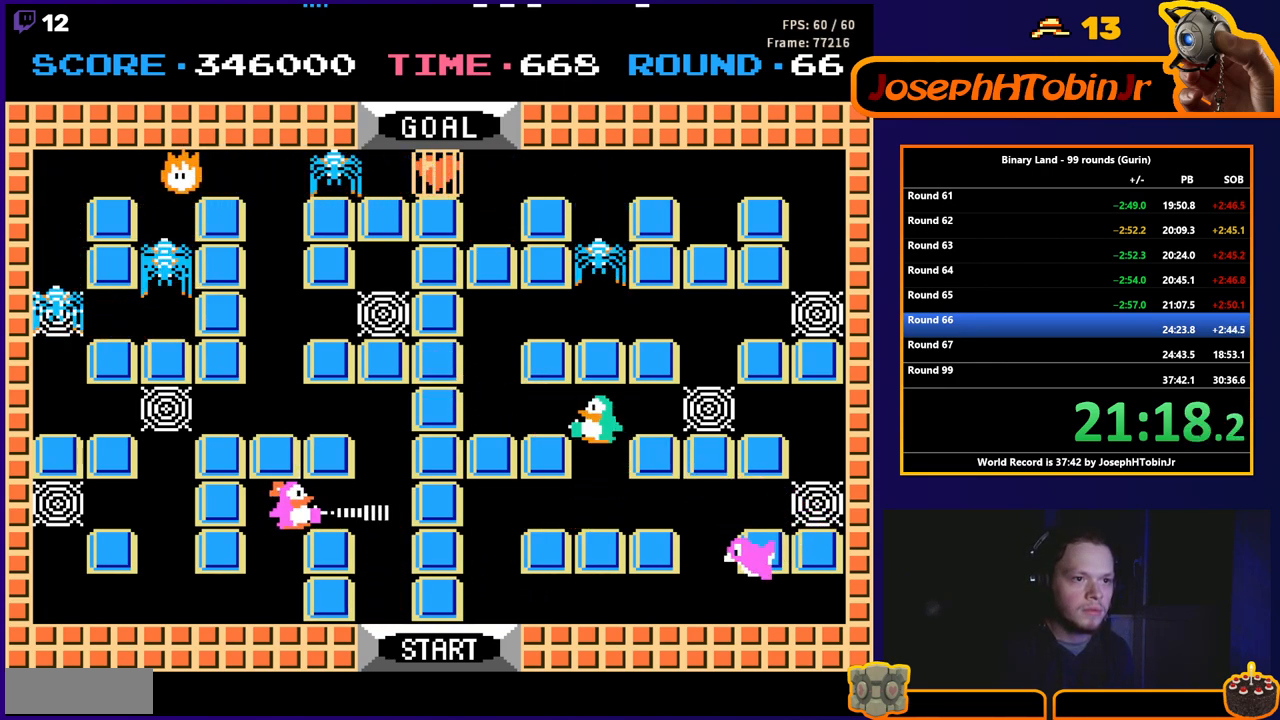
{"buttons": ["DPAD_RIGHT"], "events": [[17, "A", "up"], [17, "DPAD_LEFT", "up"], [50, "DPAD_RIGHT", "down"], [150, "A", "down"], [200, "A", "up"]]}
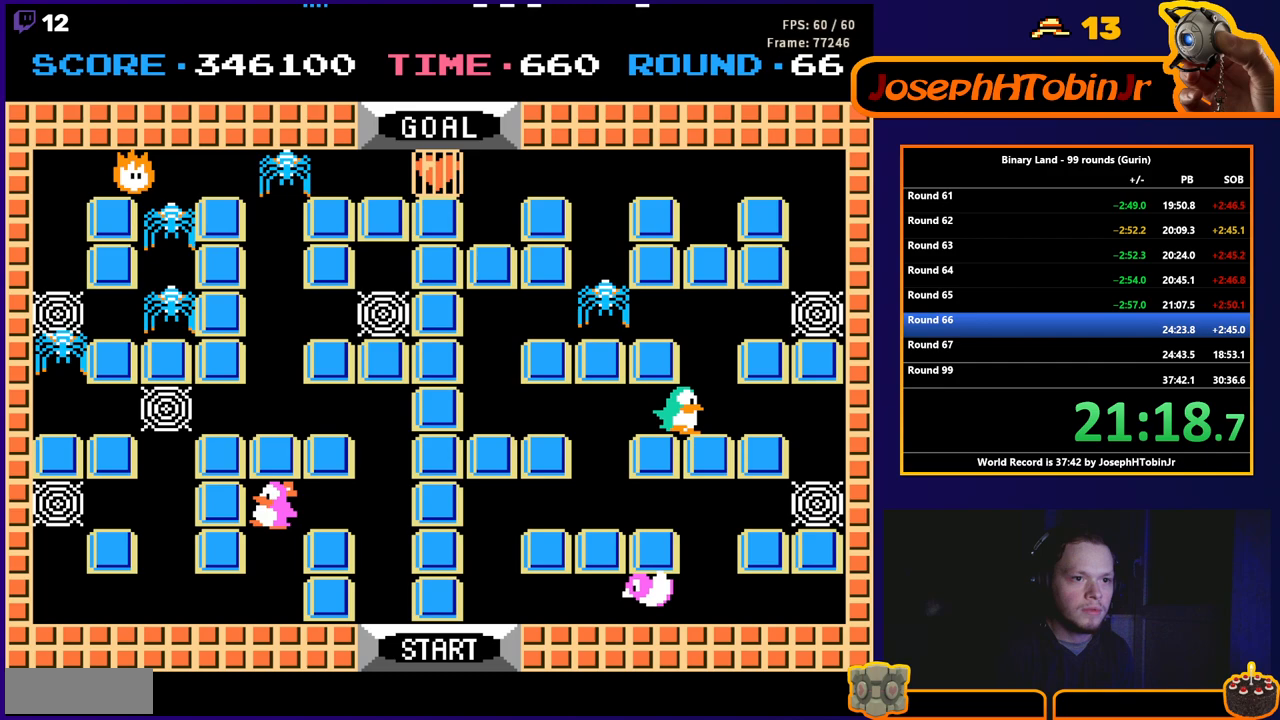
{"buttons": ["DPAD_RIGHT"], "events": []}
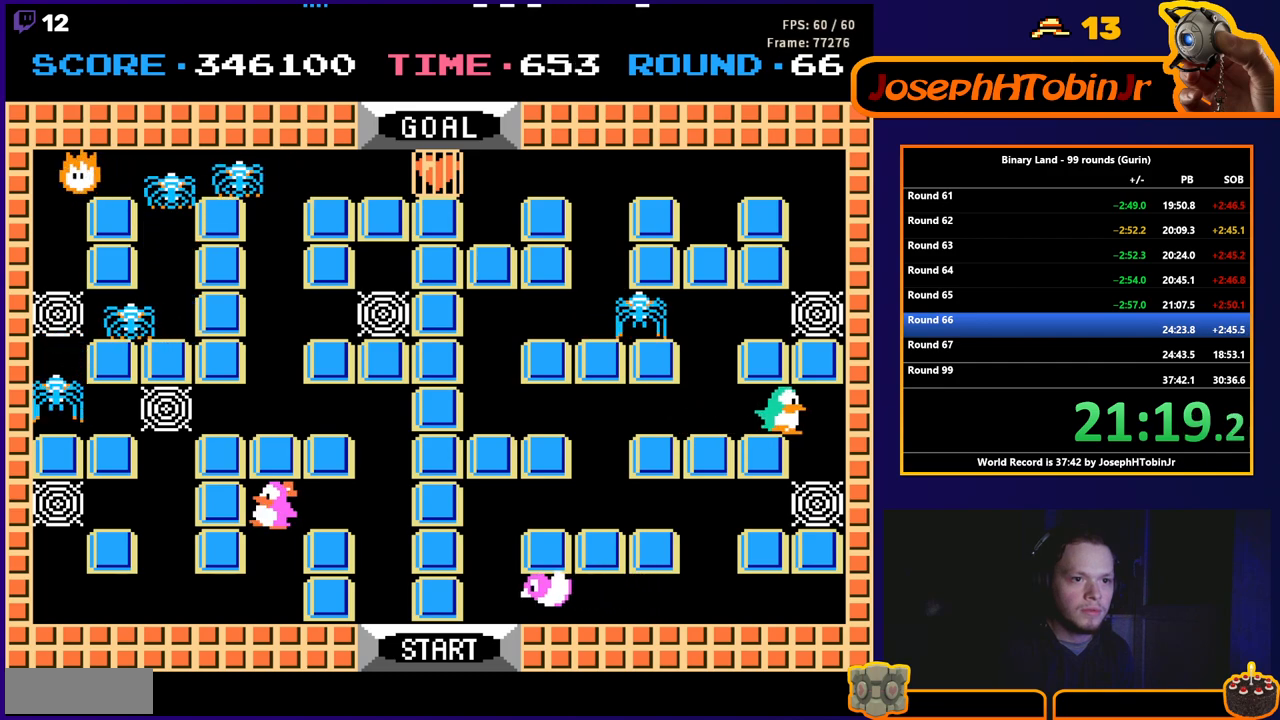
{"buttons": ["DPAD_DOWN"], "events": [[133, "DPAD_DOWN", "down"], [133, "DPAD_RIGHT", "up"], [200, "A", "down"], [267, "A", "up"]]}
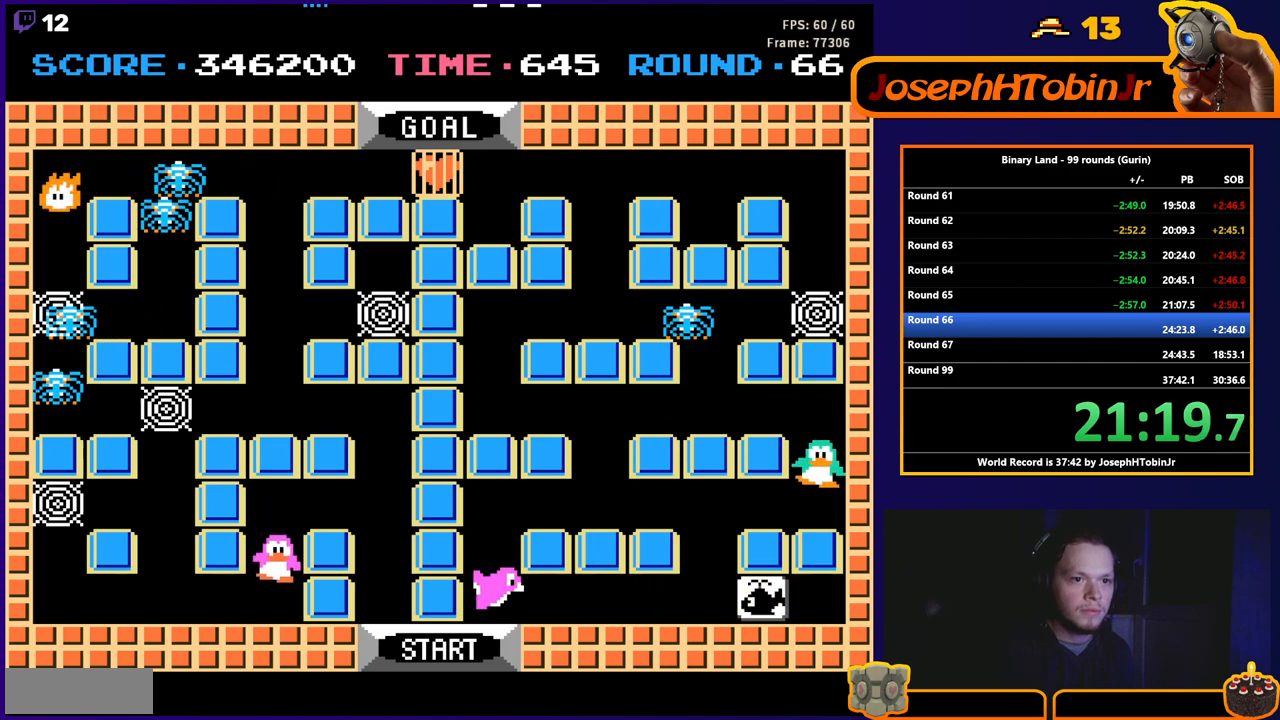
{"buttons": ["DPAD_LEFT"], "events": [[150, "DPAD_DOWN", "up"], [167, "DPAD_LEFT", "down"]]}
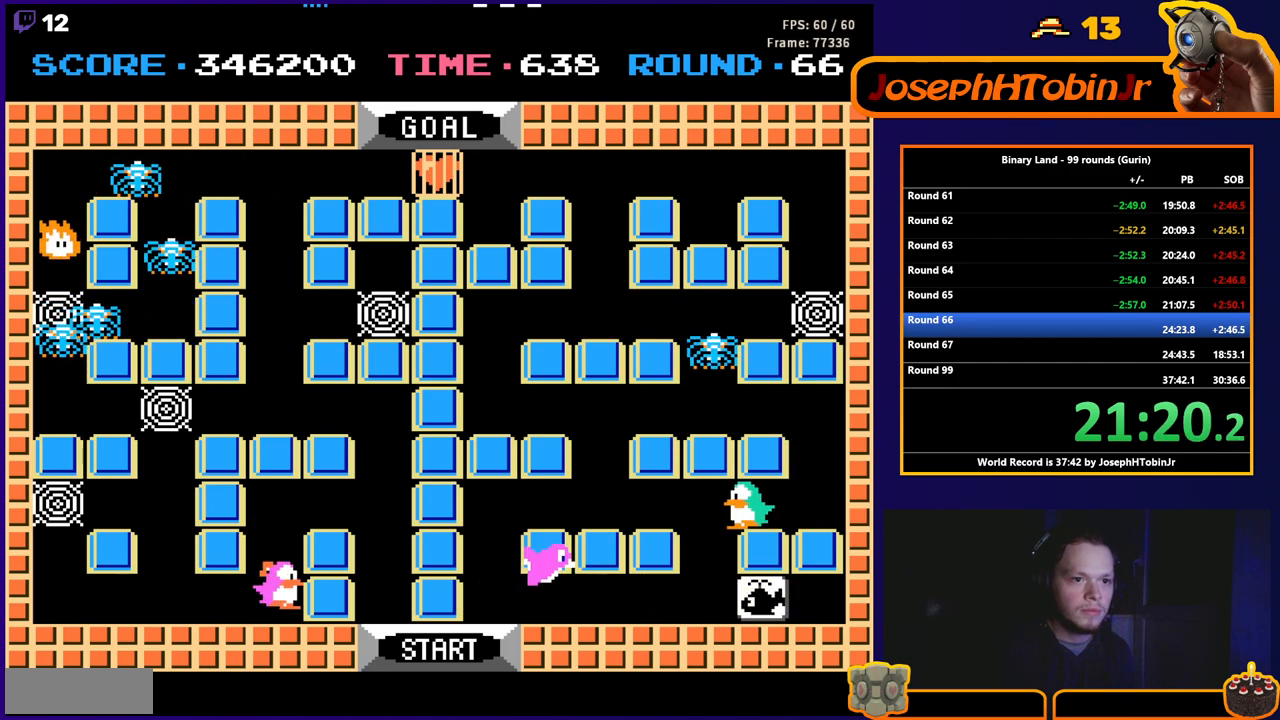
{"buttons": ["DPAD_DOWN"], "events": [[133, "DPAD_DOWN", "down"], [133, "DPAD_LEFT", "up"]]}
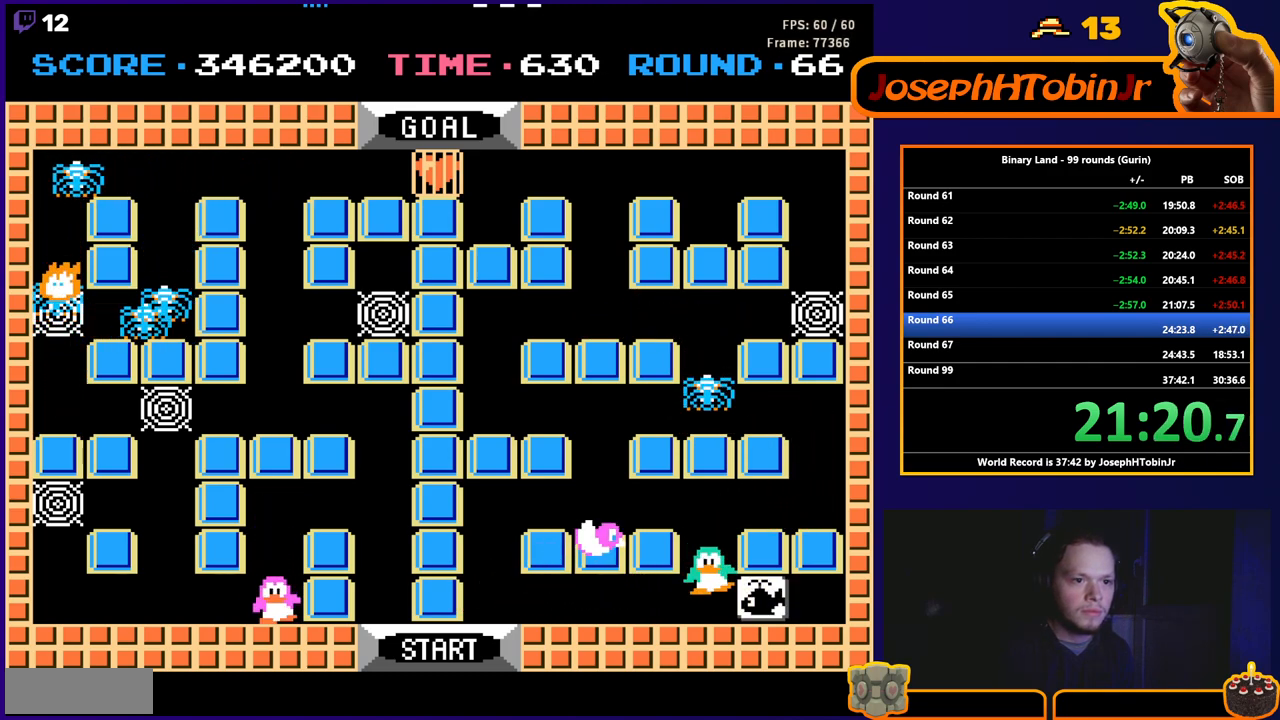
{"buttons": ["DPAD_UP"], "events": [[117, "DPAD_DOWN", "up"], [117, "DPAD_RIGHT", "down"], [317, "DPAD_RIGHT", "up"], [367, "DPAD_LEFT", "down"], [450, "DPAD_UP", "down"], [467, "DPAD_LEFT", "up"]]}
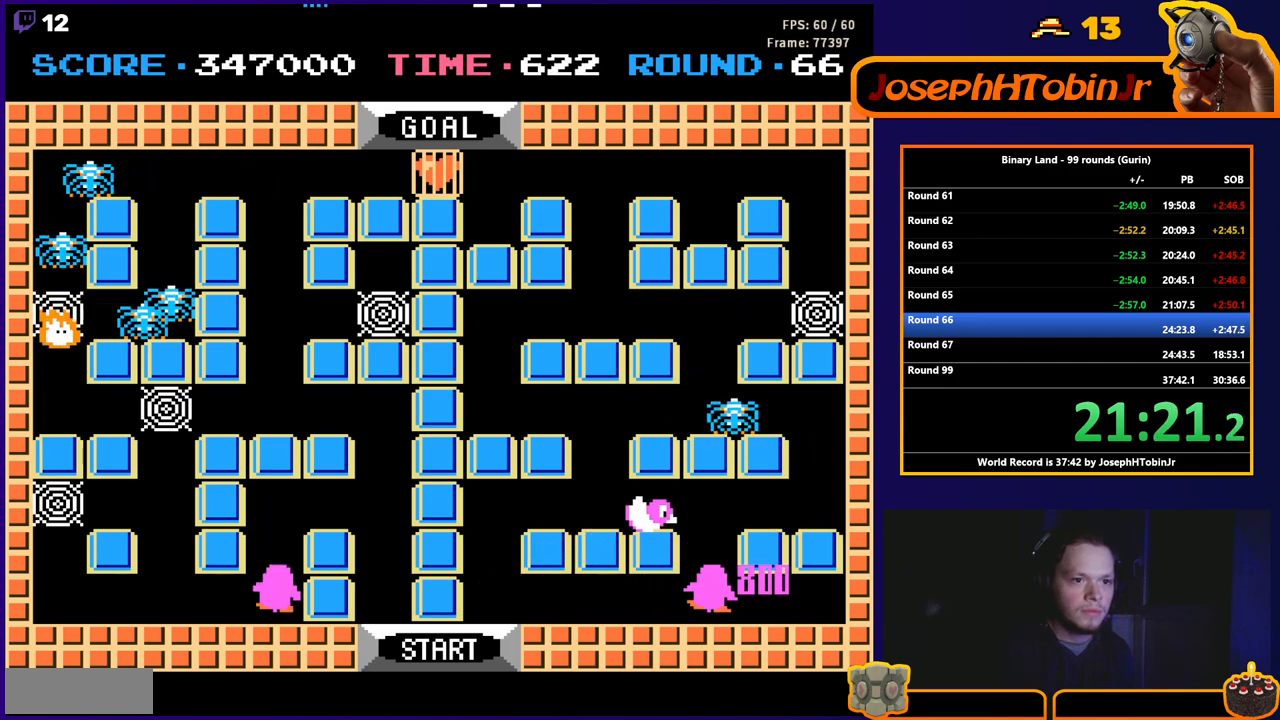
{"buttons": ["DPAD_RIGHT"], "events": [[250, "DPAD_RIGHT", "down"], [267, "DPAD_UP", "up"]]}
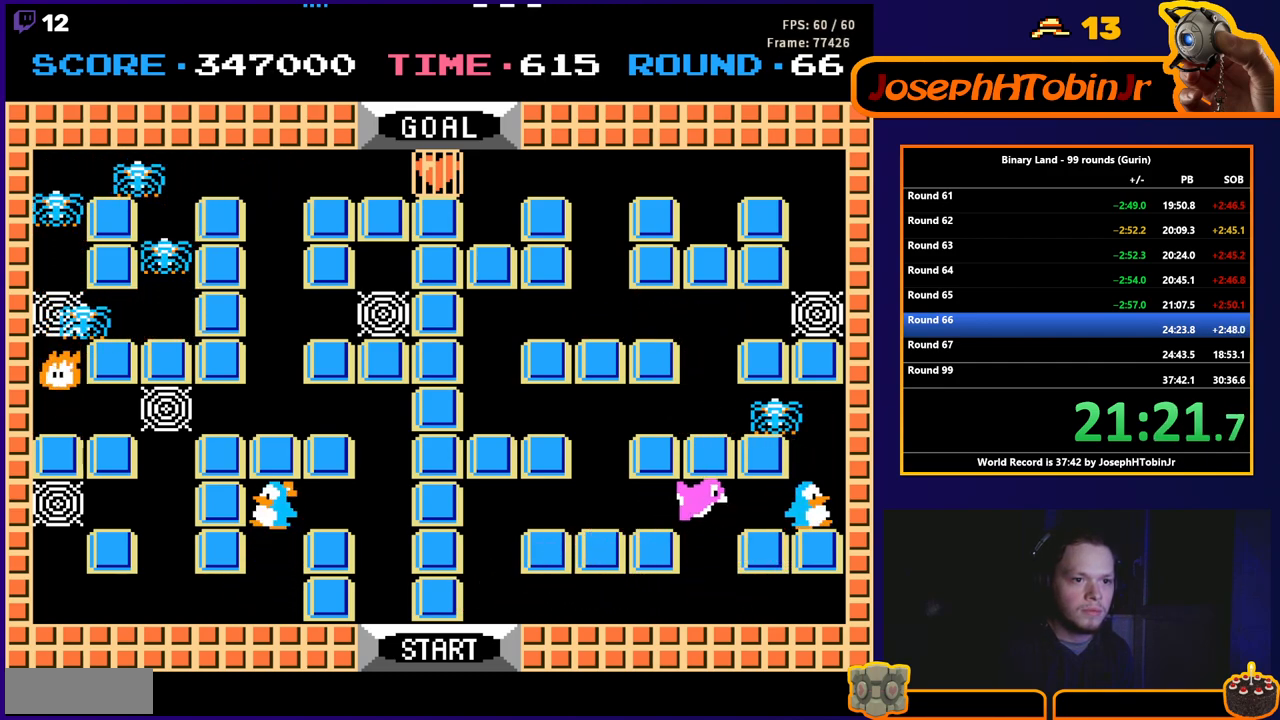
{"buttons": ["DPAD_LEFT"], "events": [[83, "DPAD_RIGHT", "up"], [83, "DPAD_UP", "down"], [367, "DPAD_LEFT", "down"], [383, "DPAD_UP", "up"]]}
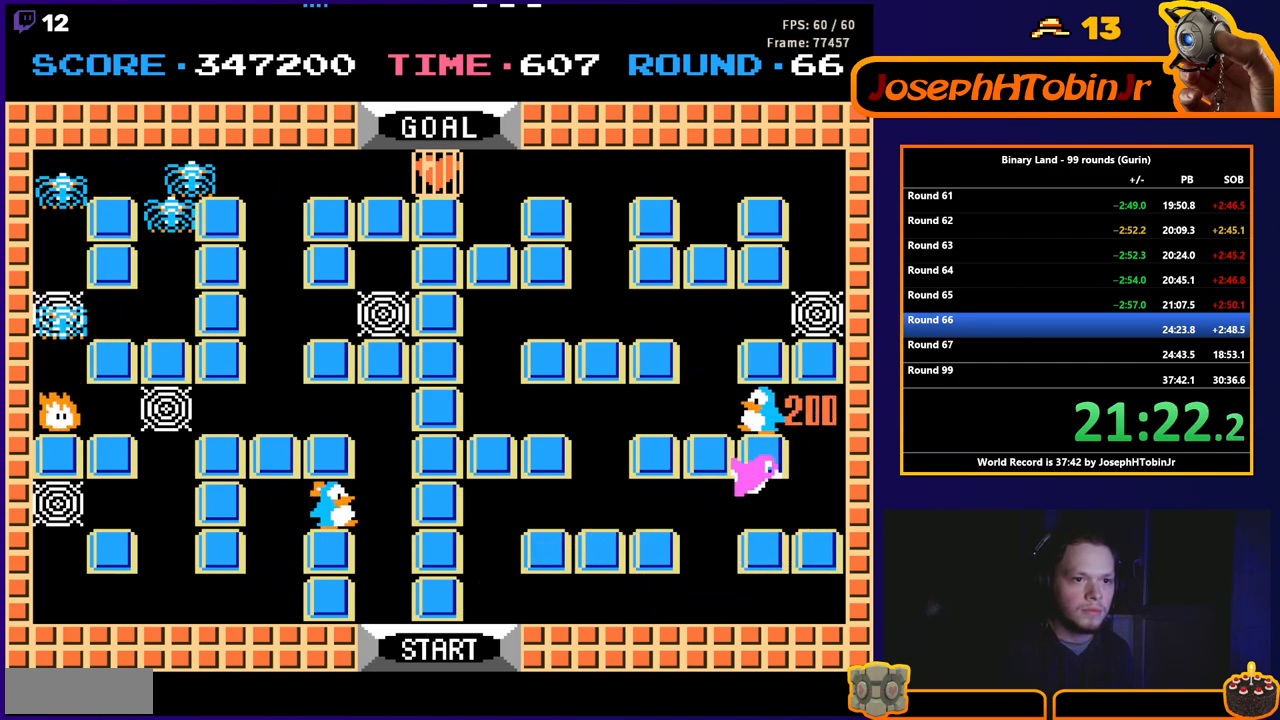
{"buttons": ["DPAD_RIGHT"], "events": [[83, "DPAD_UP", "down"], [100, "DPAD_LEFT", "up"], [400, "DPAD_RIGHT", "down"], [417, "DPAD_UP", "up"]]}
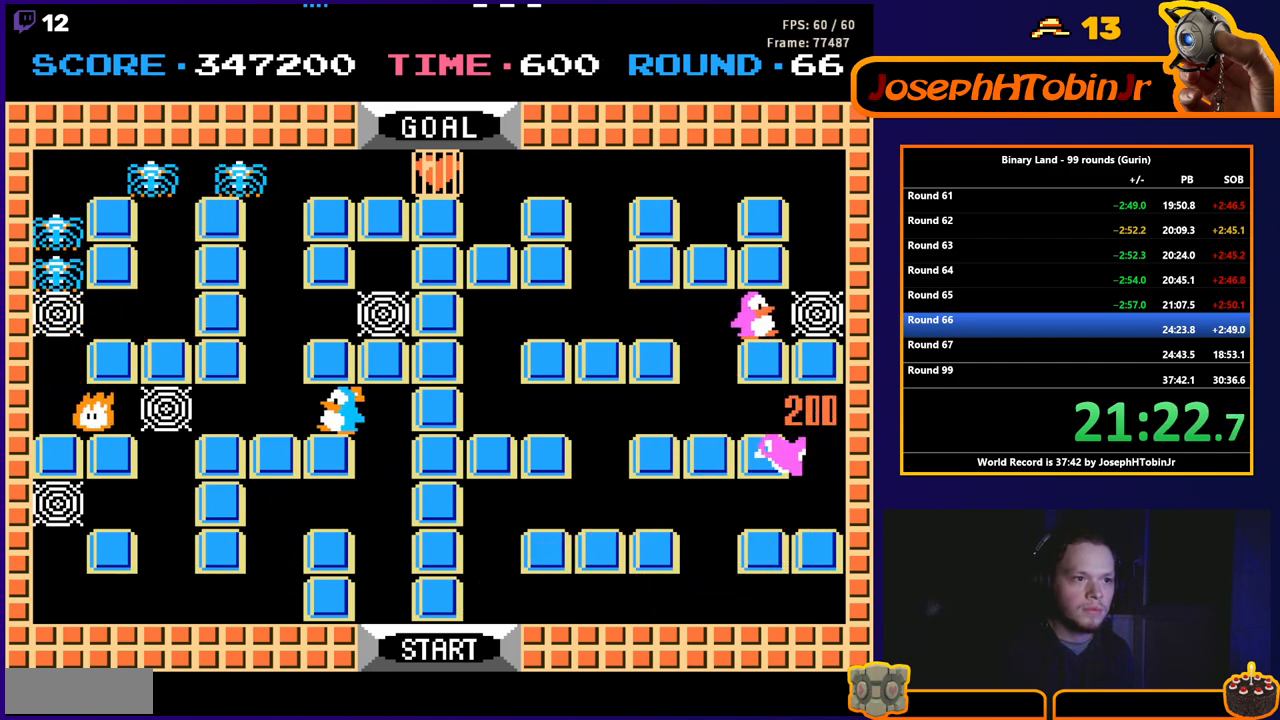
{"buttons": ["DPAD_RIGHT"], "events": []}
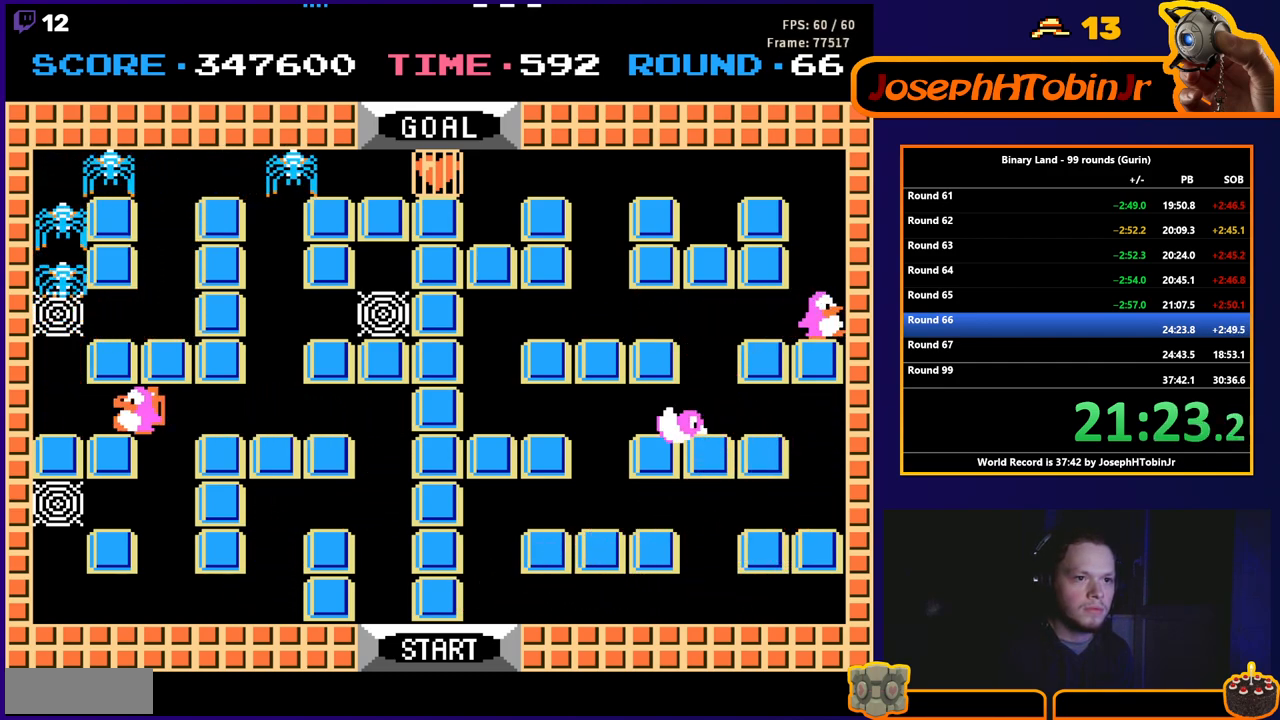
{"buttons": ["DPAD_UP"], "events": [[150, "DPAD_UP", "down"], [167, "DPAD_RIGHT", "up"]]}
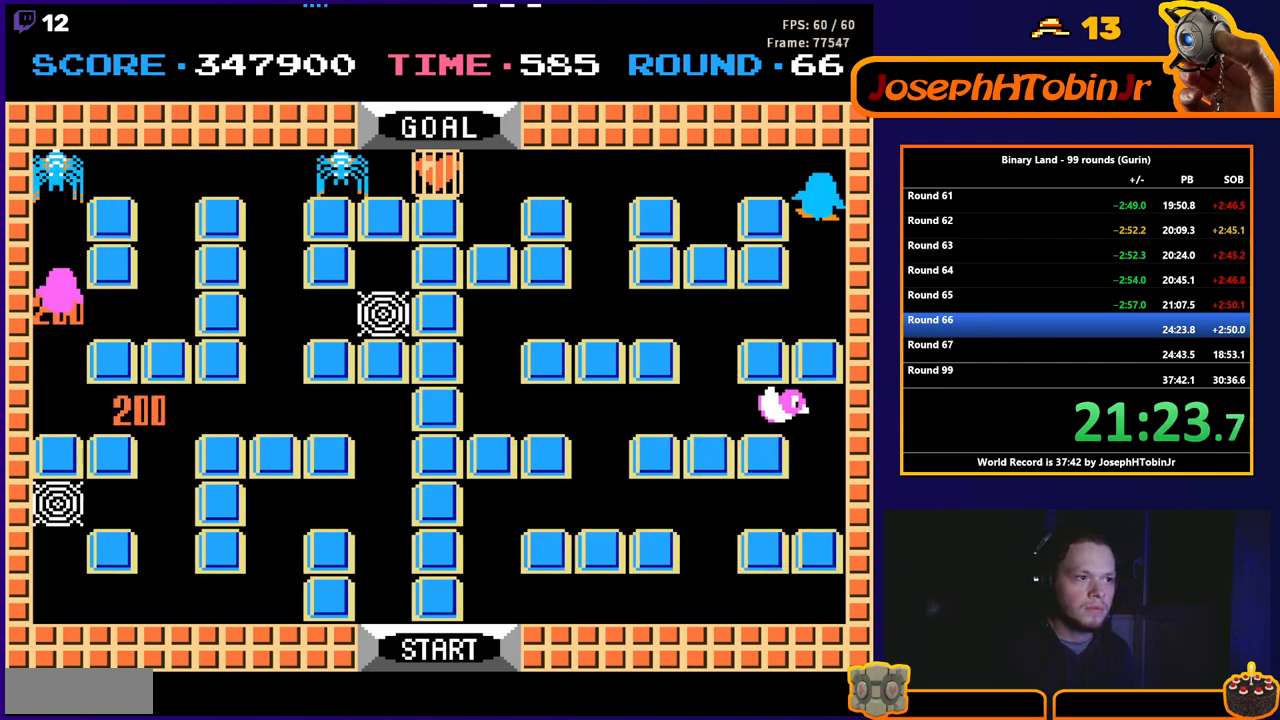
{"buttons": ["DPAD_LEFT"], "events": [[350, "DPAD_LEFT", "down"], [367, "DPAD_UP", "up"]]}
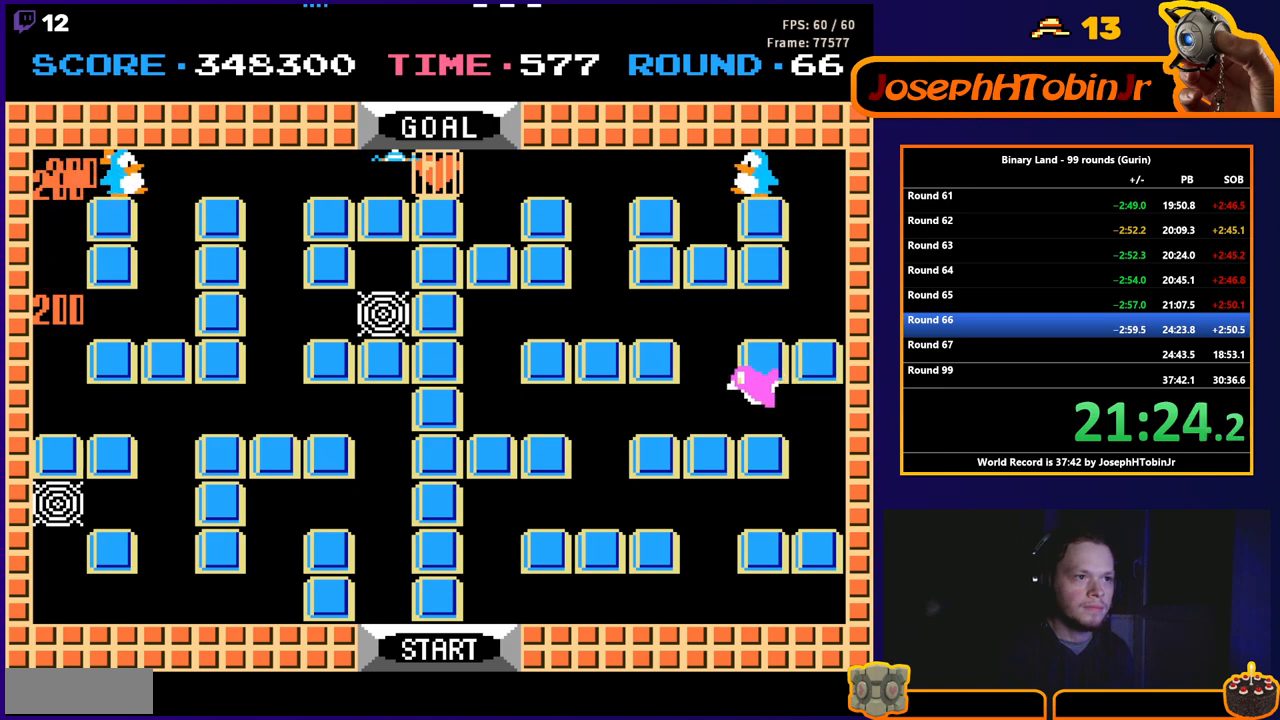
{"buttons": ["DPAD_LEFT"], "events": []}
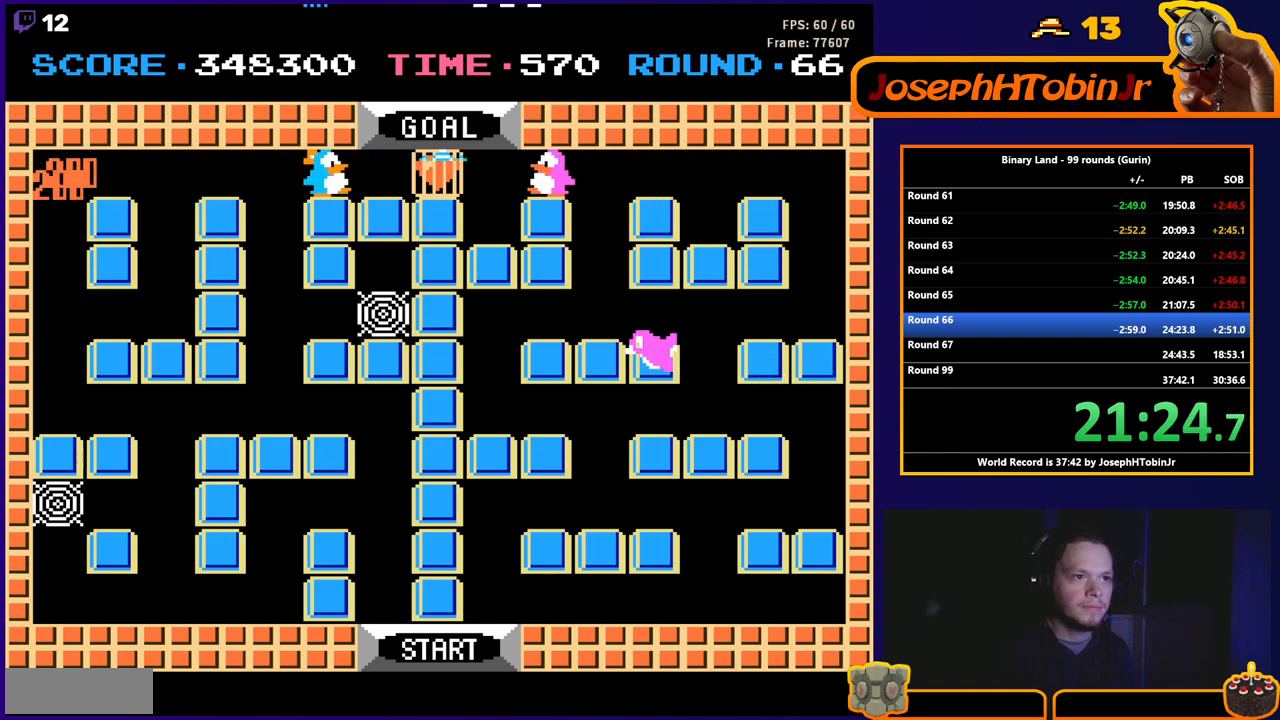
{"buttons": [], "events": [[400, "DPAD_LEFT", "up"]]}